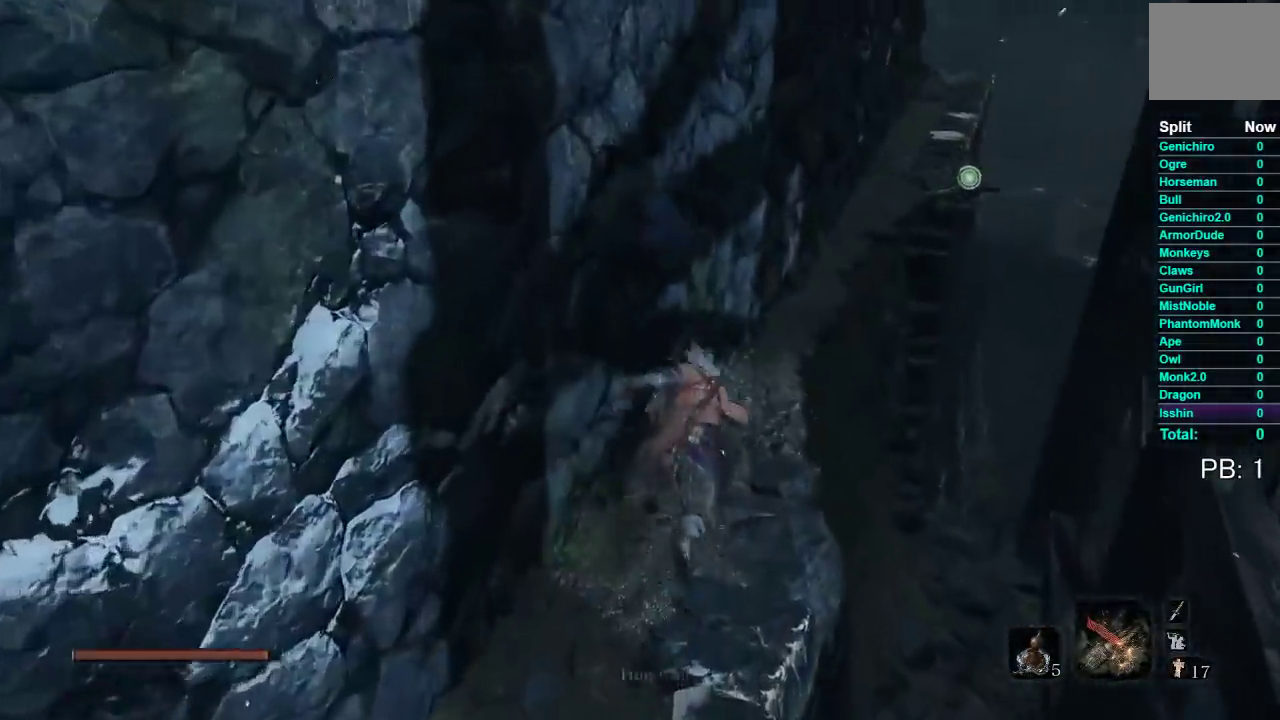
Gameplay with a controller (Xbox layout); each line is a JSON object with the inputs held at the frame after it. "events" lists button and stick changes between this image and that frame as [ms after this image, input, new state], when the widget could be followed in between. Not read: R1 left_stick.
{"buttons": ["A"], "right_stick": "center"}
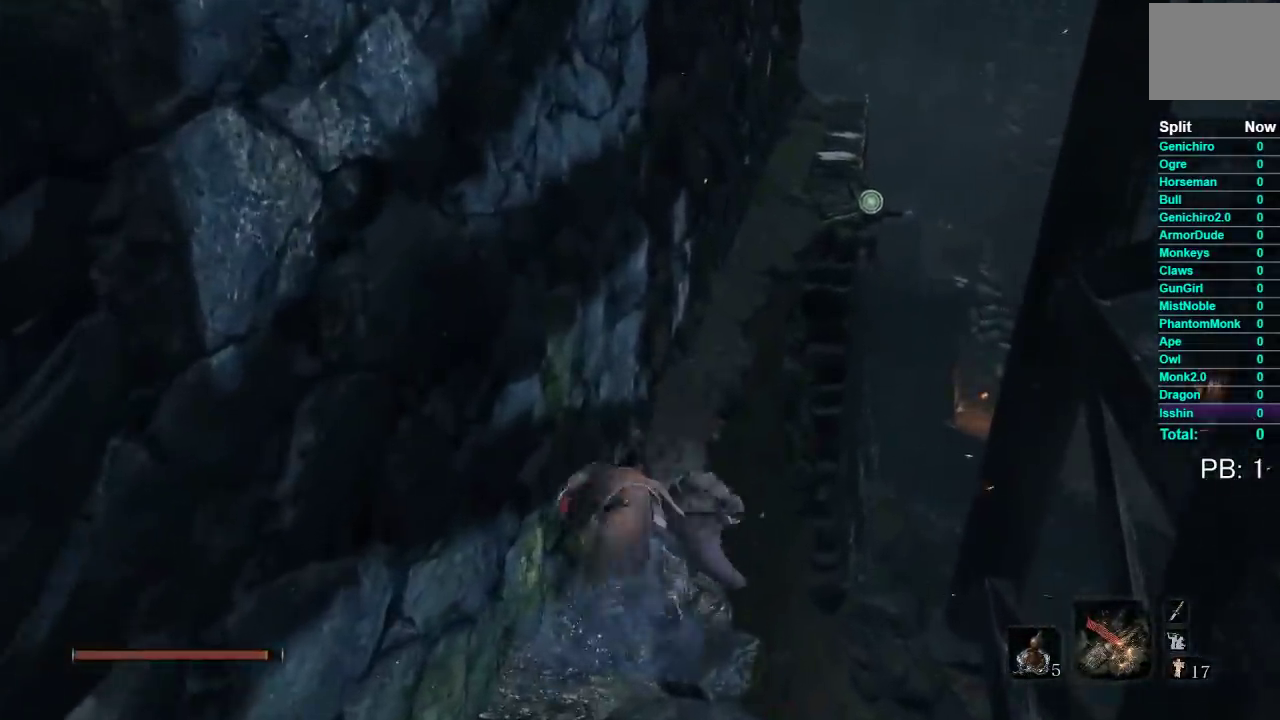
{"buttons": ["A"], "right_stick": "center", "events": []}
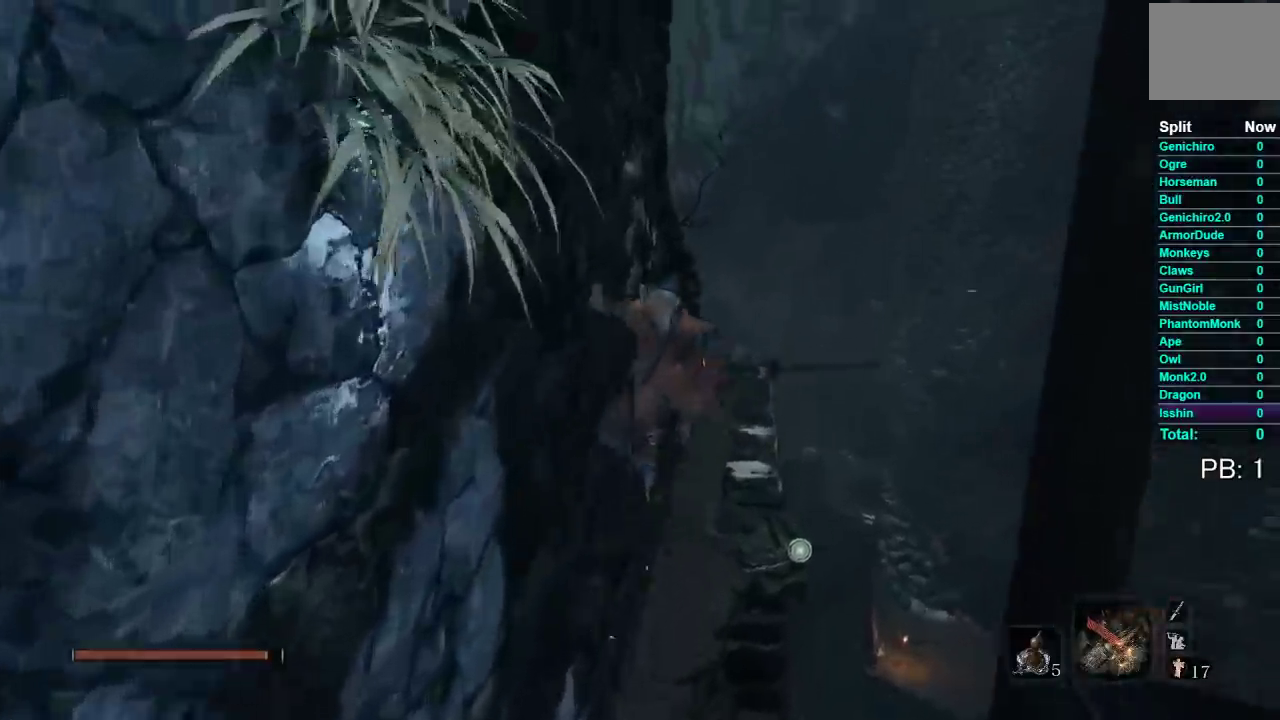
{"buttons": [], "right_stick": "center", "events": [[350, "A", "up"]]}
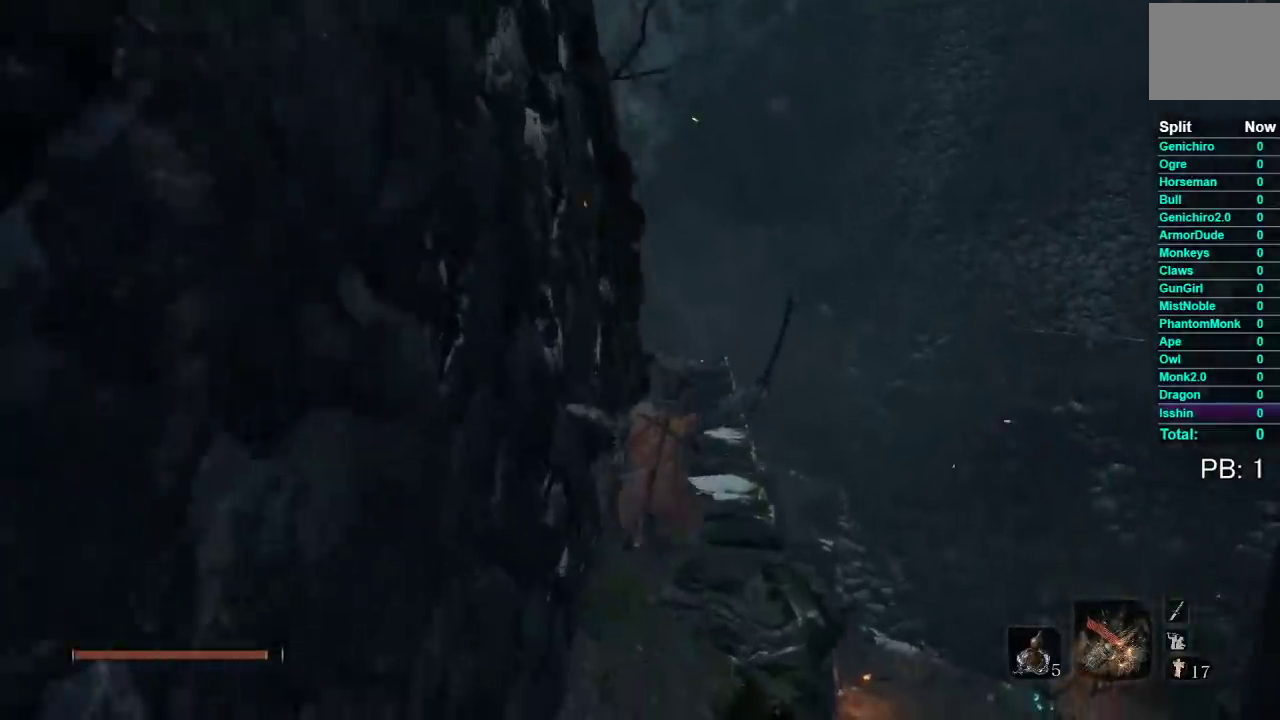
{"buttons": ["B"], "right_stick": "center", "events": [[117, "B", "down"]]}
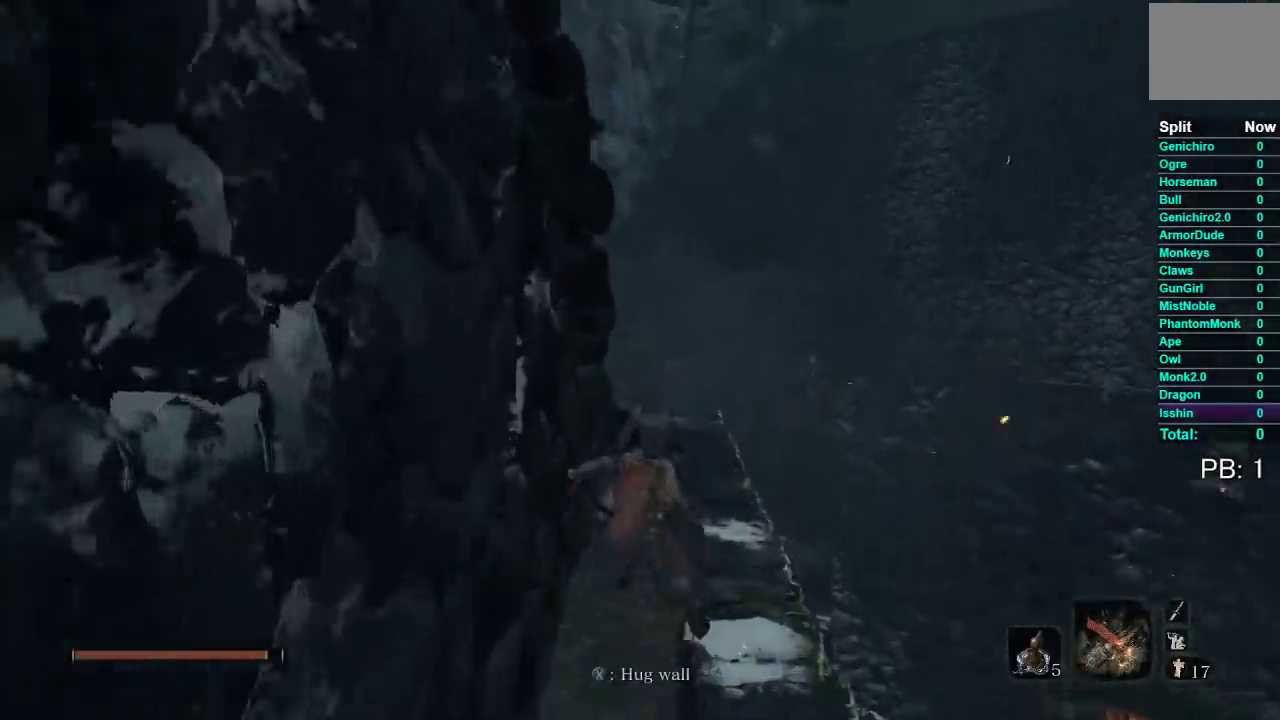
{"buttons": ["B"], "right_stick": "center", "events": []}
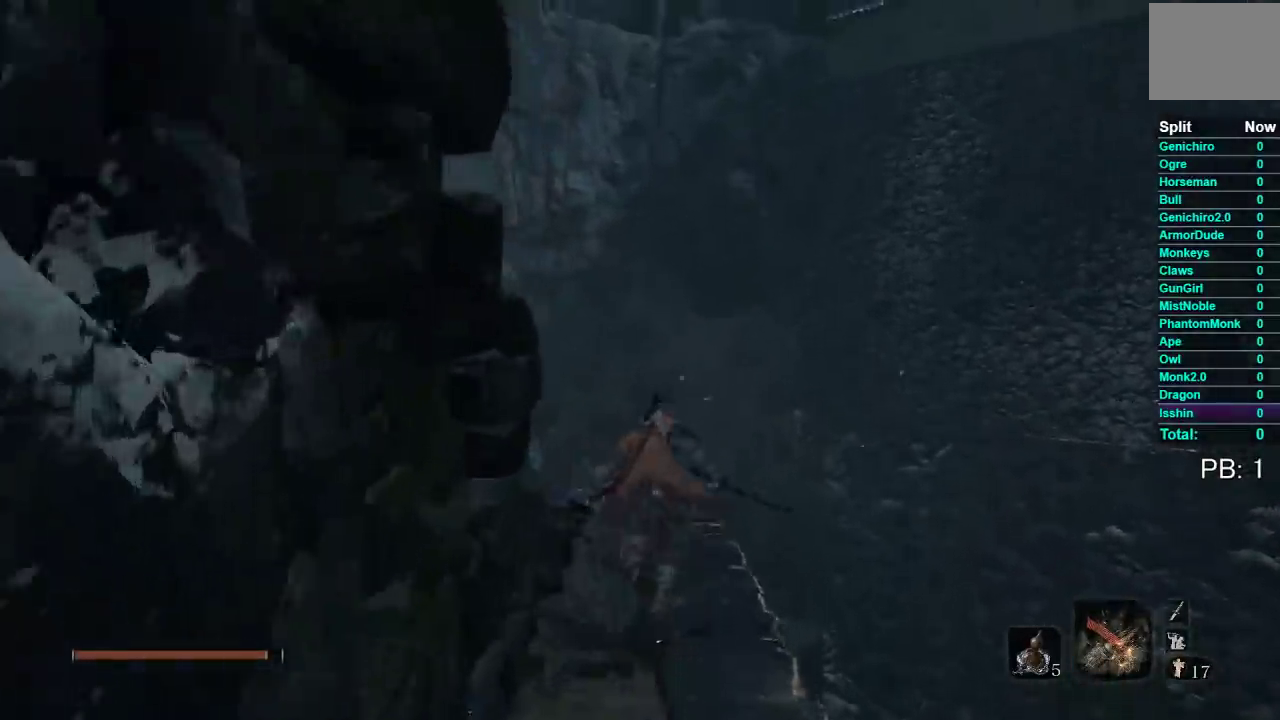
{"buttons": ["A", "B"], "right_stick": "center", "events": [[283, "A", "down"]]}
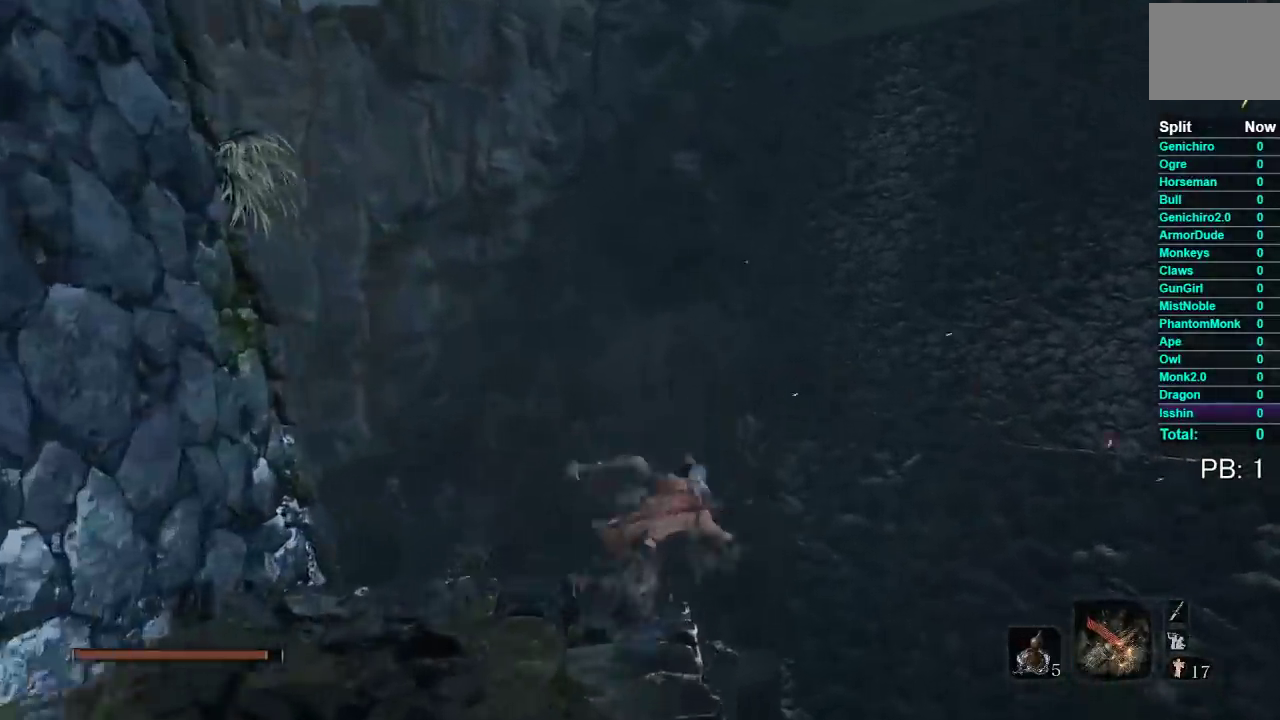
{"buttons": ["A", "B"], "right_stick": "center", "events": []}
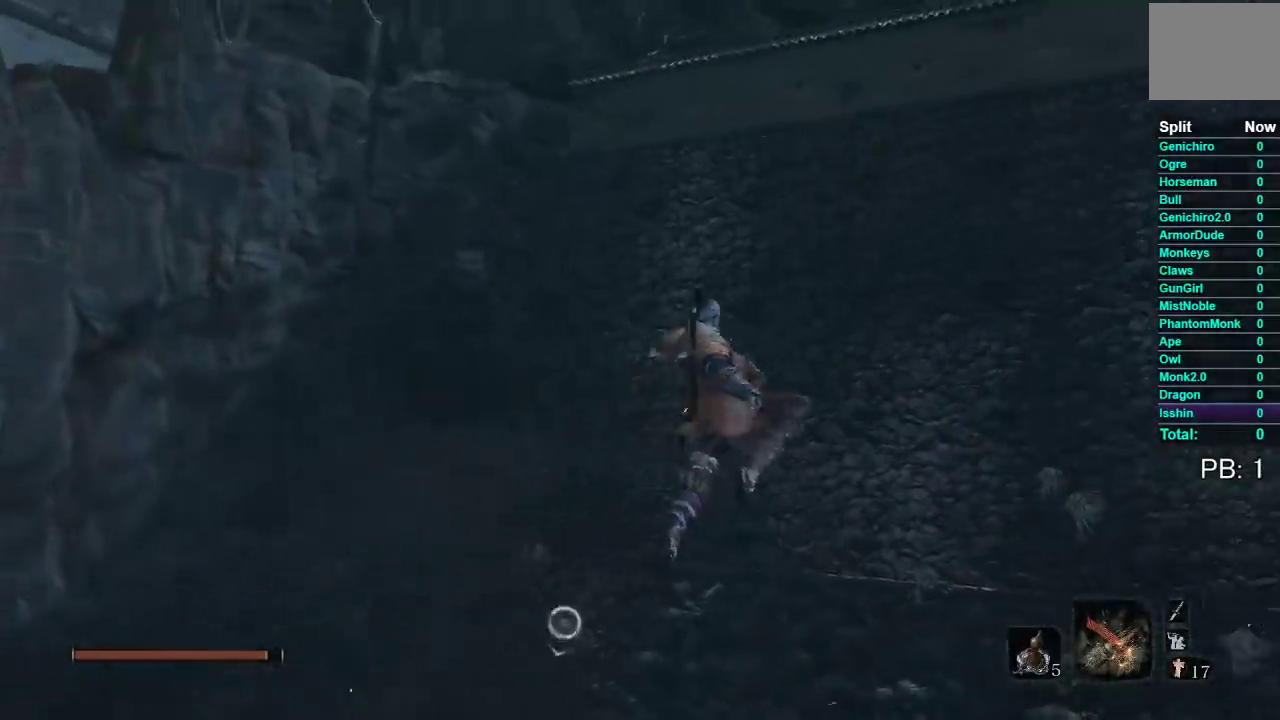
{"buttons": ["A", "B"], "right_stick": "center", "events": []}
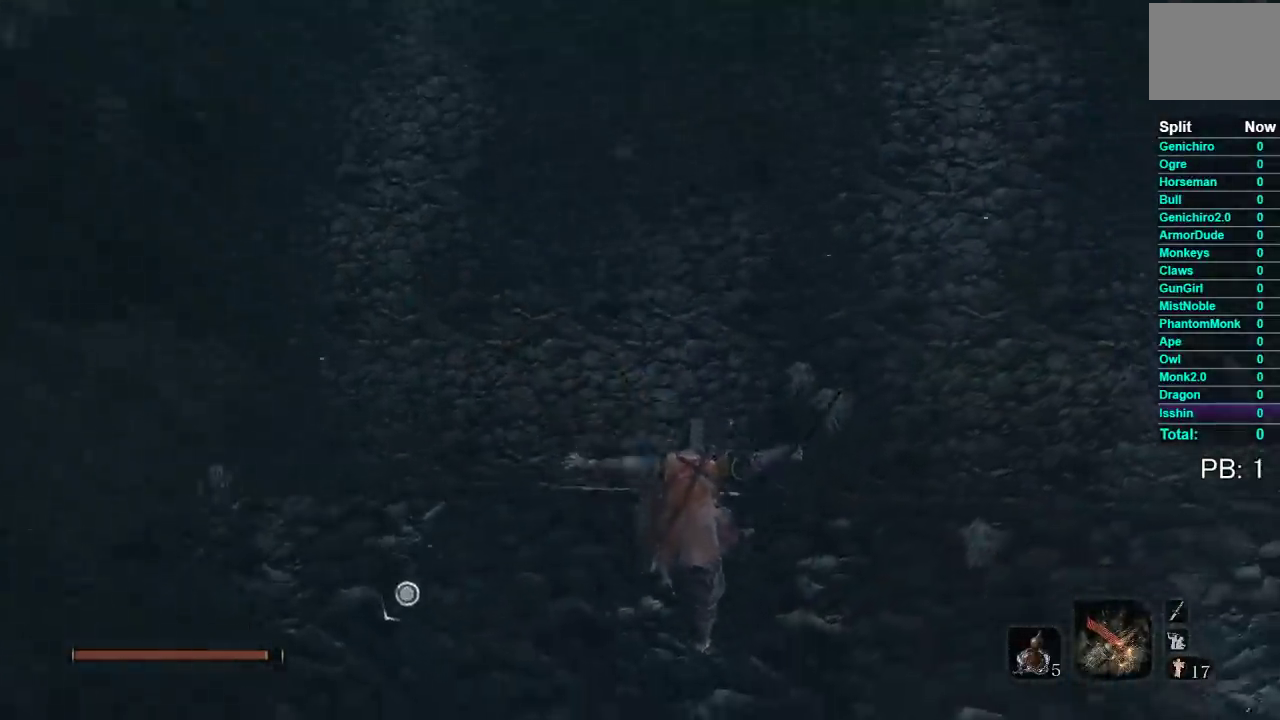
{"buttons": ["A", "B"], "right_stick": "center", "events": []}
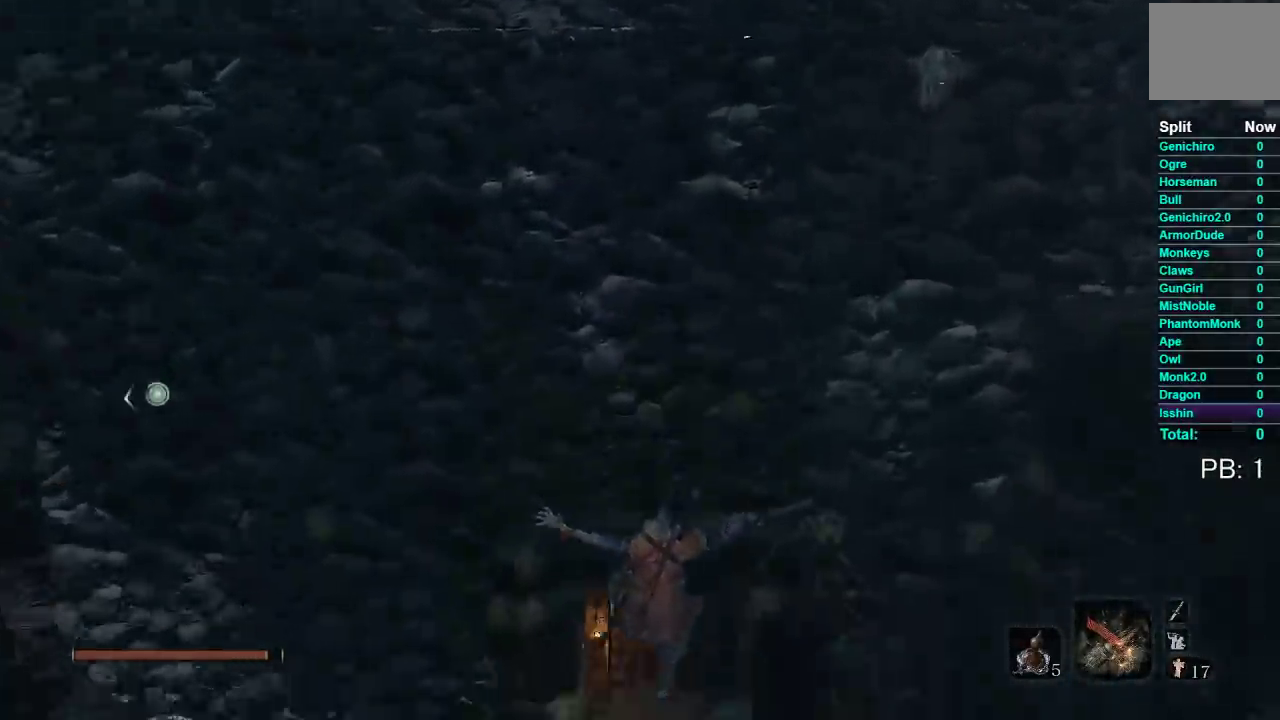
{"buttons": [], "right_stick": "center", "events": [[417, "A", "up"], [483, "B", "up"]]}